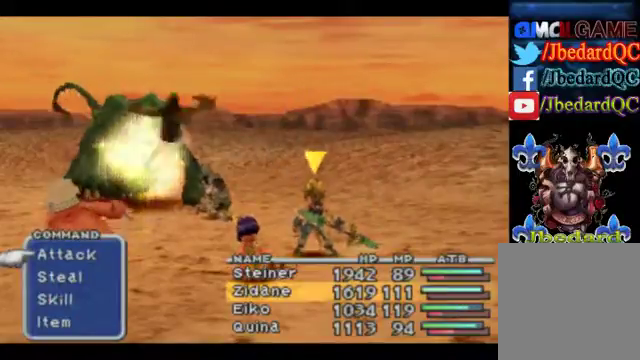
Gameplay with a controller (Xbox layout); each line is a JSON object with the inputs held at the frame after it. "events" lists button and stick changes between this image and that frame as [ms after this image, input, new state], when the widget could be followed in between. Not read: L1 L3 R1 R3 right_stick.
{"buttons": ["A"], "left_stick": "center", "events": [[433, "A", "down"]]}
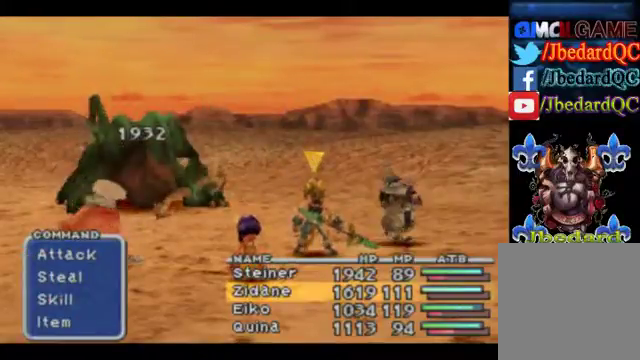
{"buttons": [], "left_stick": "center", "events": [[400, "A", "up"]]}
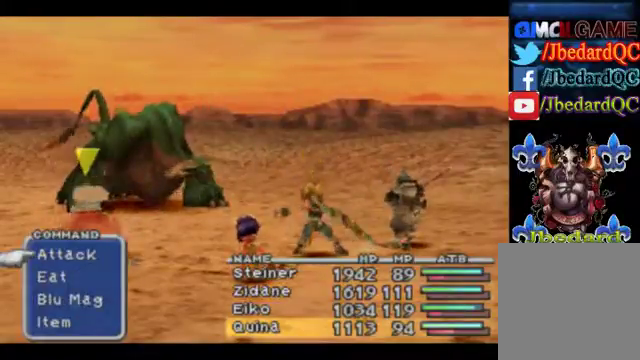
{"buttons": [], "left_stick": "center", "events": []}
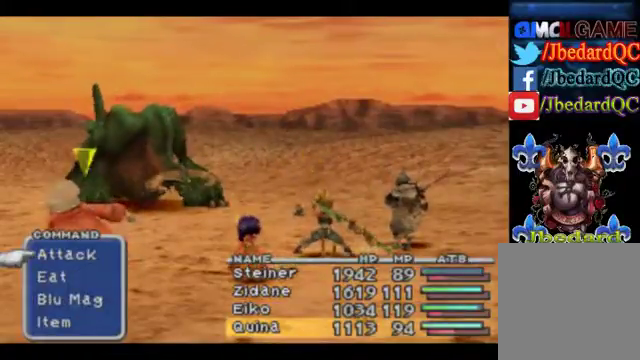
{"buttons": [], "left_stick": "center", "events": []}
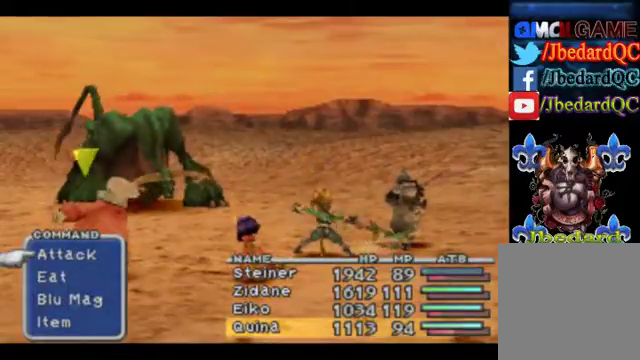
{"buttons": [], "left_stick": "center", "events": []}
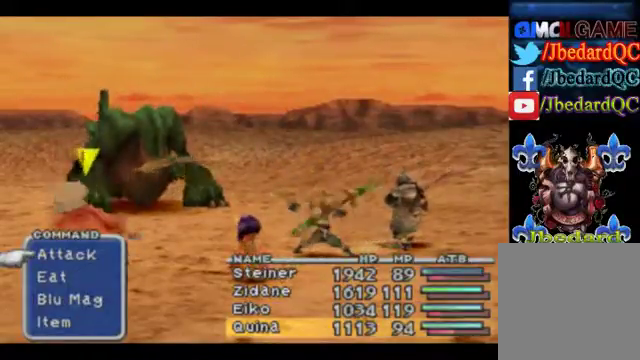
{"buttons": [], "left_stick": "center", "events": []}
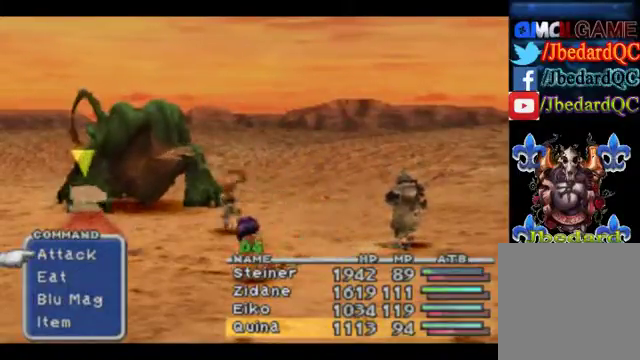
{"buttons": [], "left_stick": "center", "events": [[267, "left_stick", "down"], [467, "left_stick", "center"]]}
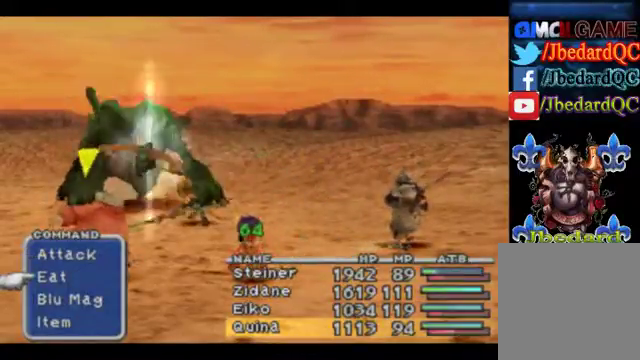
{"buttons": [], "left_stick": "center", "events": []}
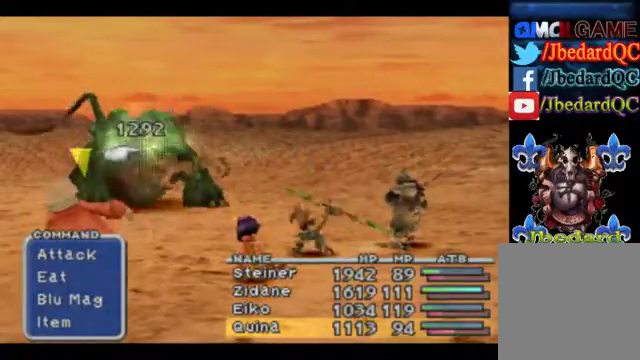
{"buttons": ["A"], "left_stick": "center", "events": [[133, "A", "down"]]}
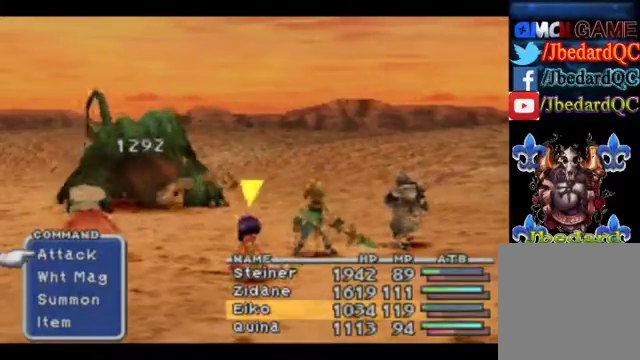
{"buttons": [], "left_stick": "center", "events": [[200, "A", "up"]]}